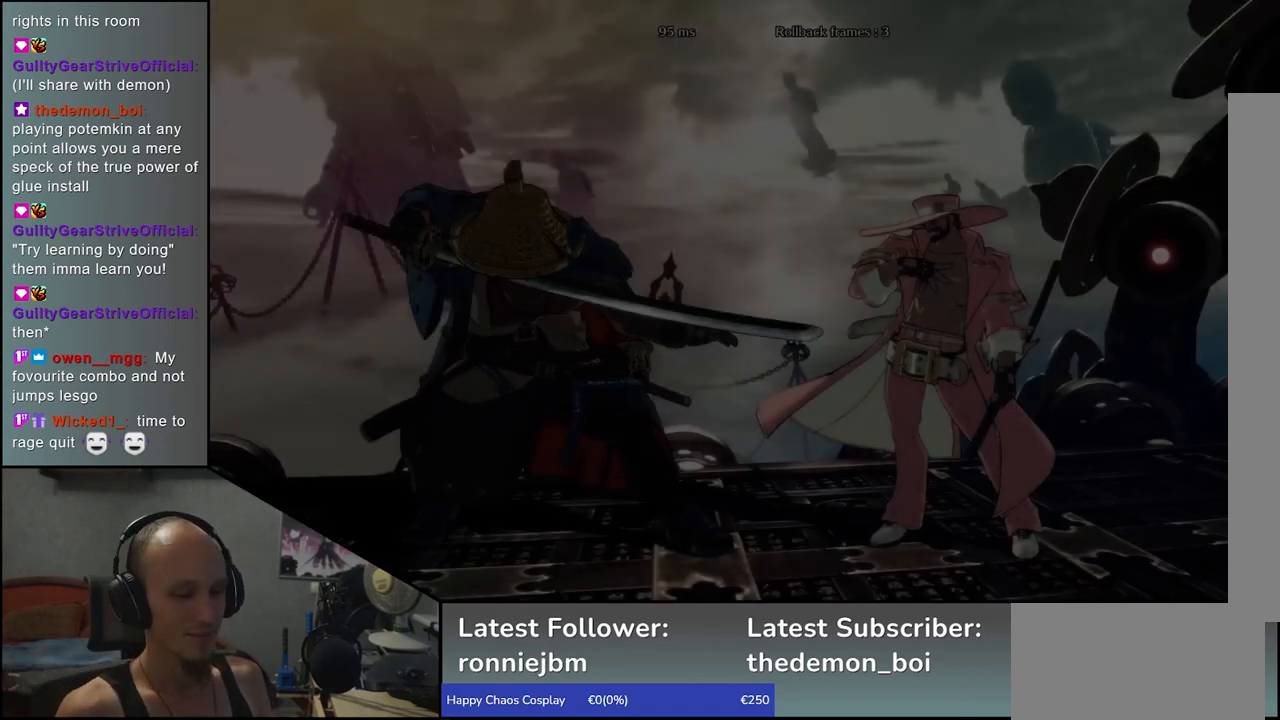
Gameplay with a controller (arcade stick); each line is a JSON object with the inputs held at the frame after it. "events" lists button and stick changes between this image and that frame as [ms after this image, input, new state], when the widget could be followed in between. Not read: L3 R3.
{"buttons": [], "left_stick": "left", "events": [[167, "left_stick", "left"]]}
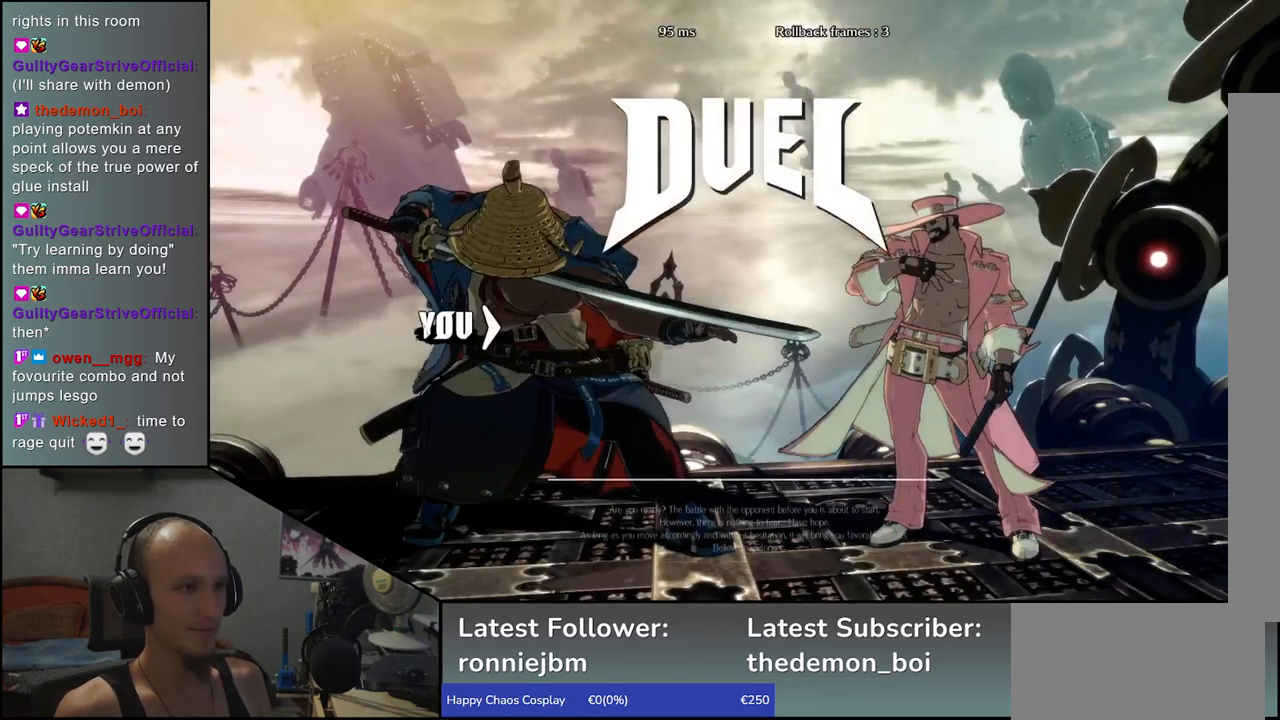
{"buttons": [], "left_stick": "left", "events": []}
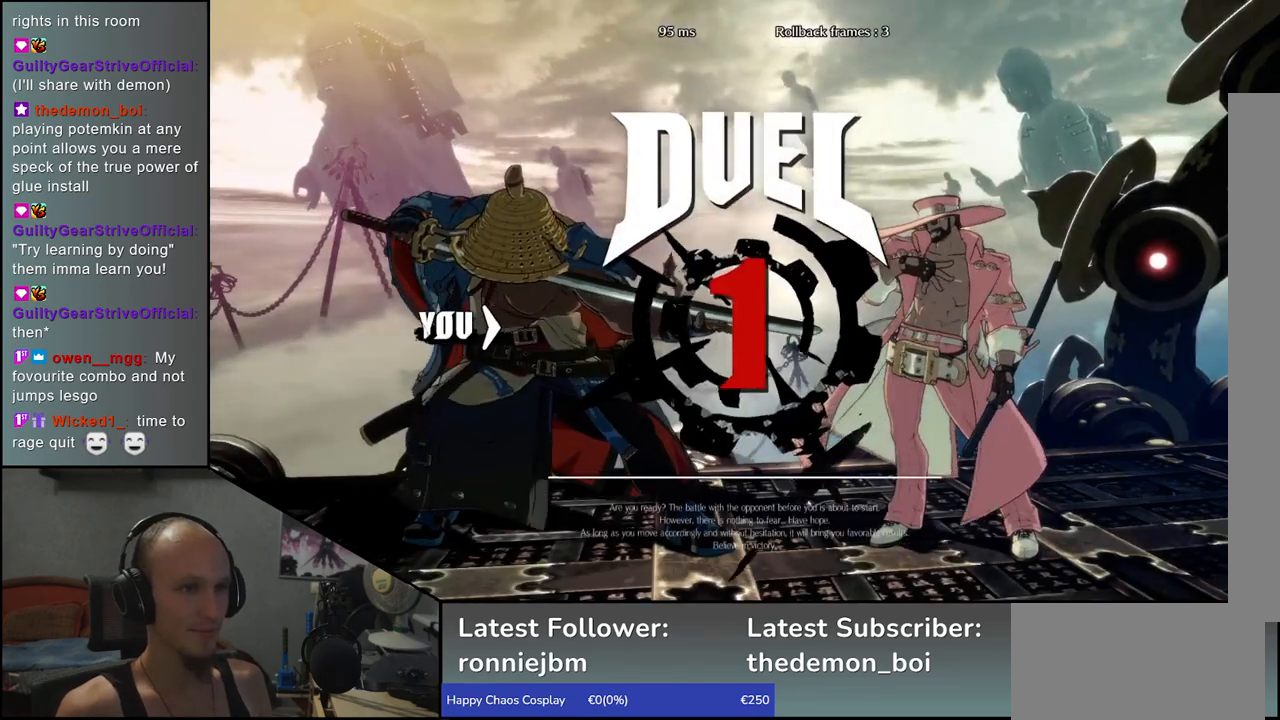
{"buttons": [], "left_stick": "right", "events": [[467, "left_stick", "right"]]}
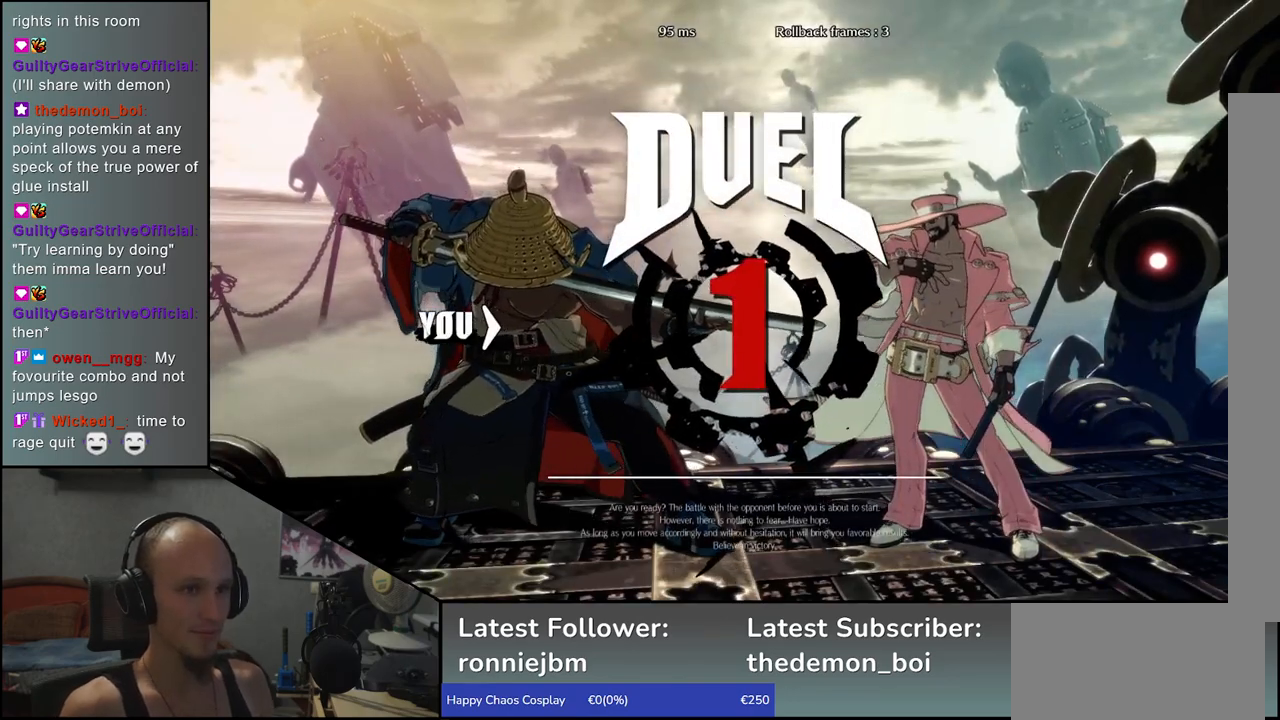
{"buttons": [], "left_stick": "right", "events": []}
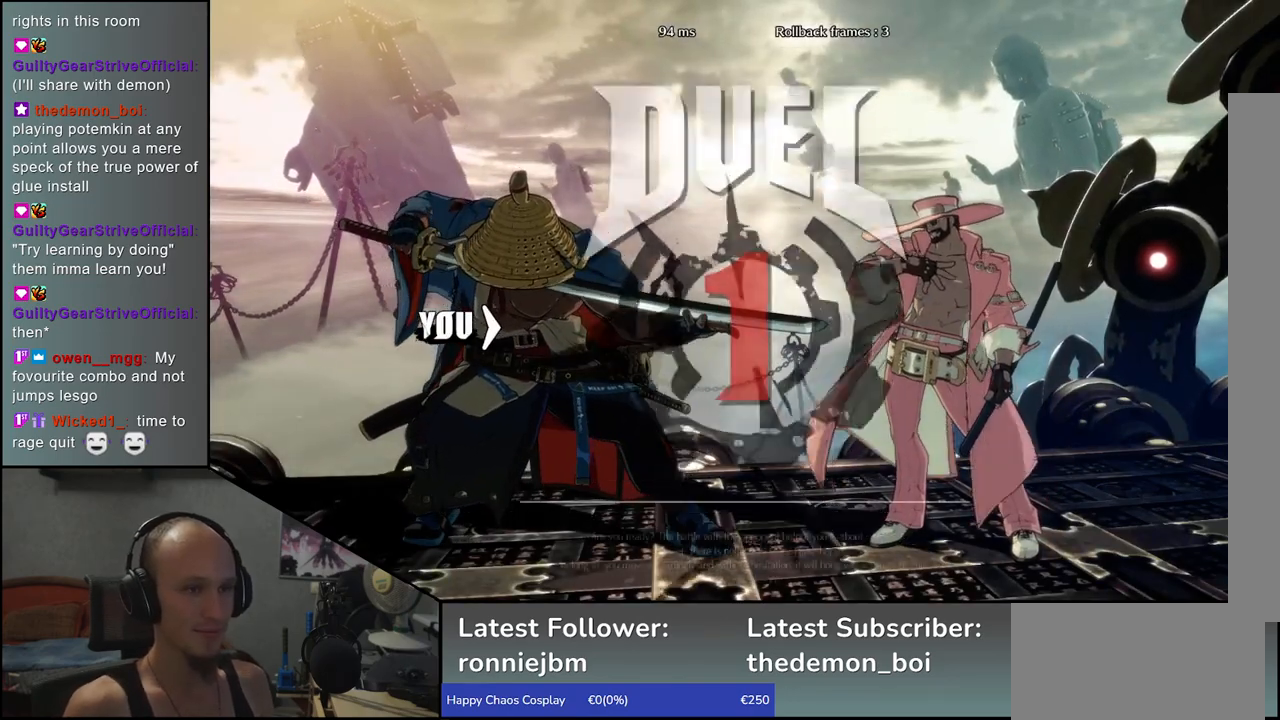
{"buttons": [], "left_stick": "right", "events": []}
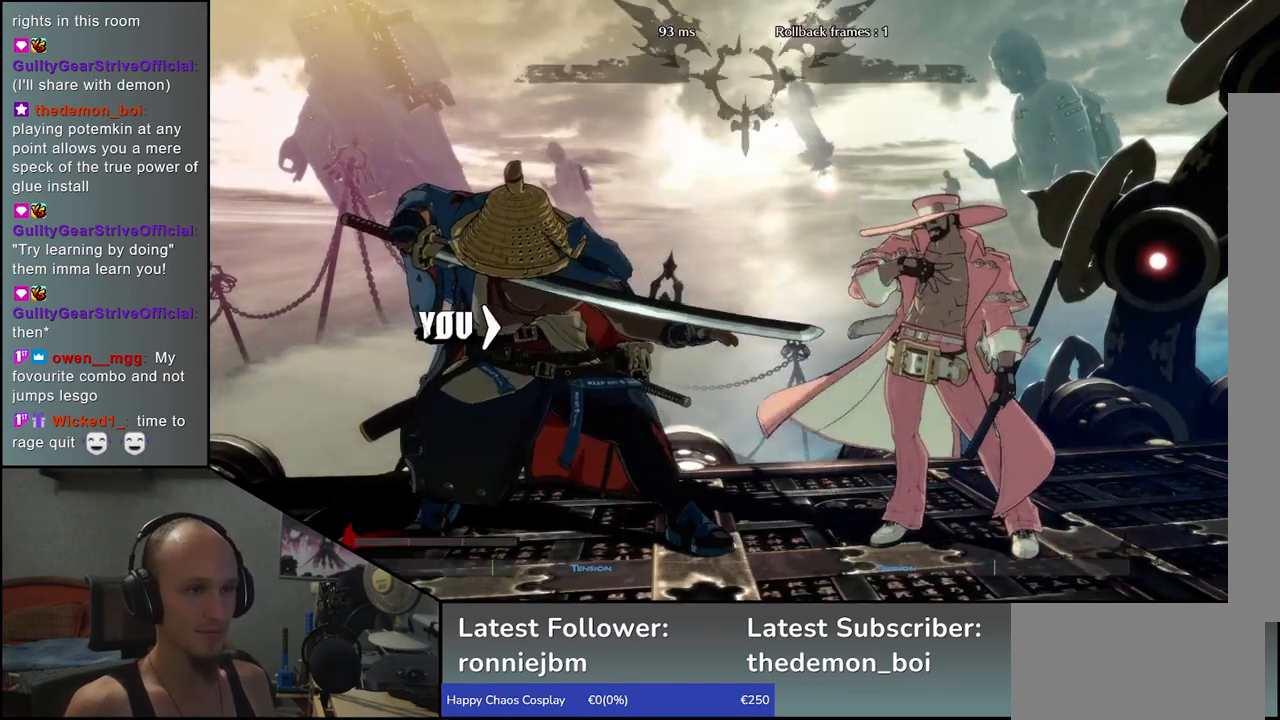
{"buttons": [], "left_stick": "right", "events": []}
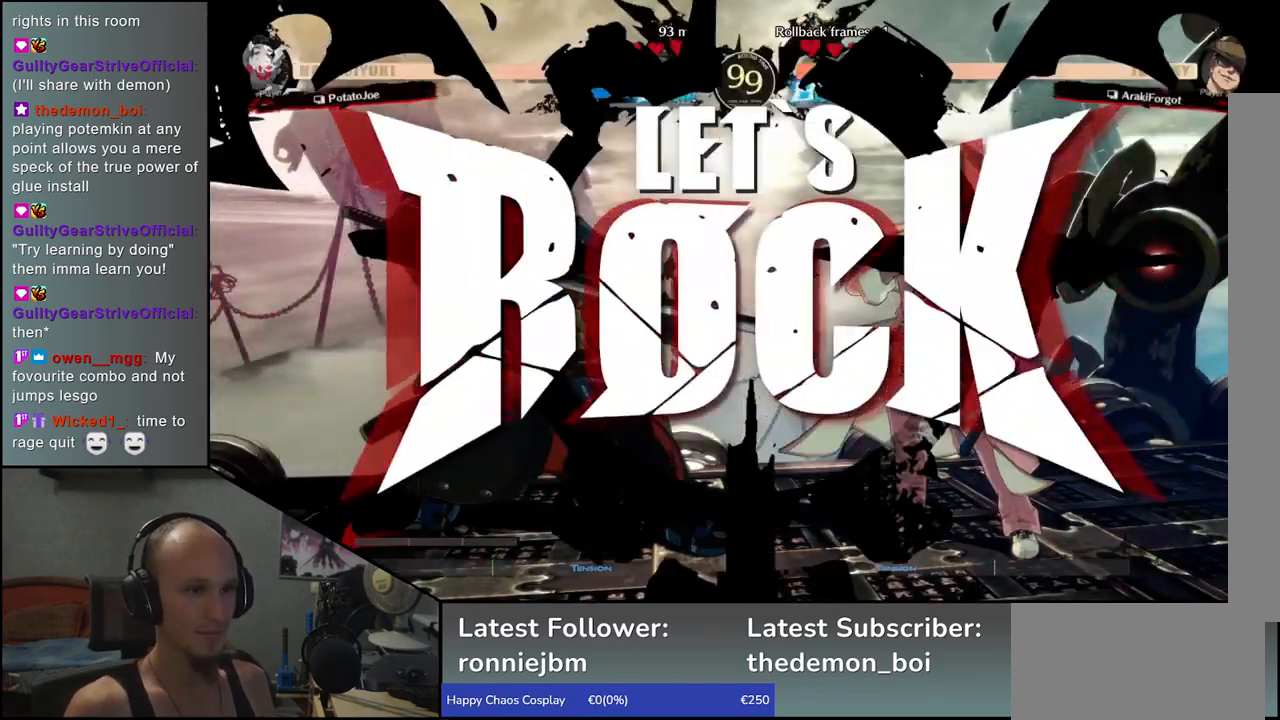
{"buttons": [], "left_stick": "left", "events": [[50, "left_stick", "down"], [167, "left_stick", "right"], [250, "L1", "down"], [250, "left_stick", "down"], [367, "L1", "up"], [367, "left_stick", "center"], [467, "left_stick", "left"]]}
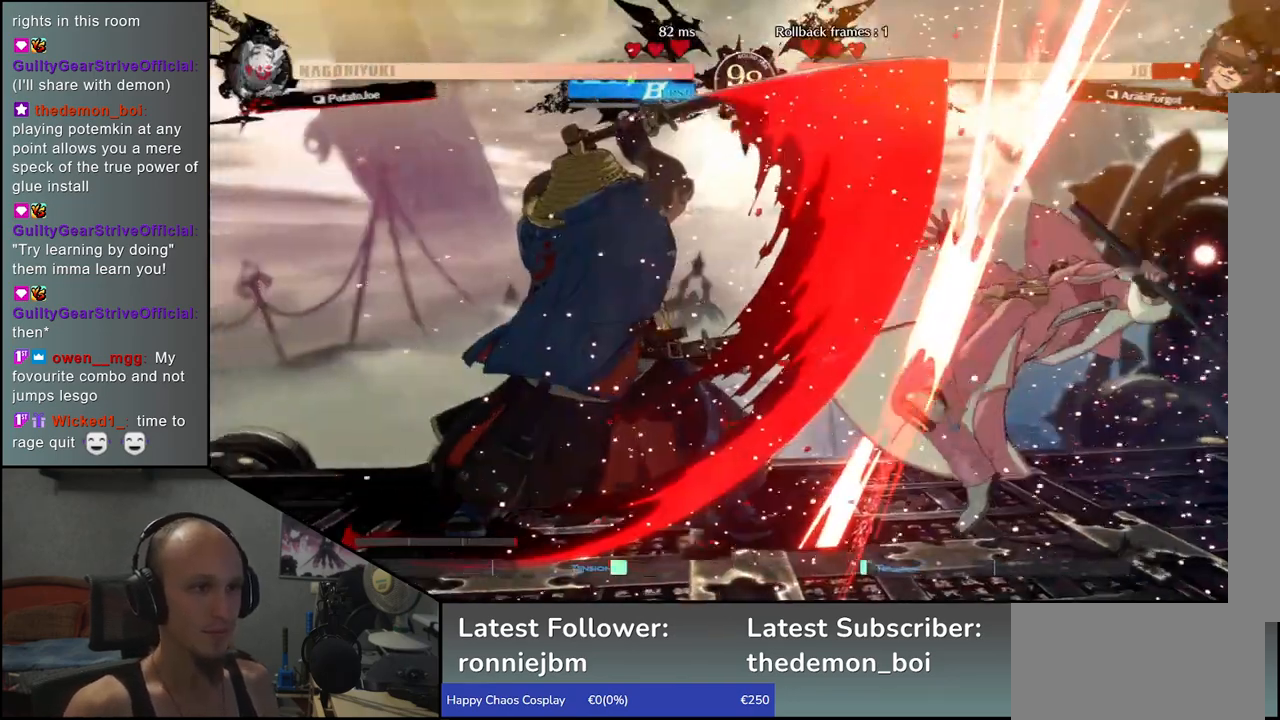
{"buttons": [], "left_stick": "center", "events": [[117, "left_stick", "down"], [167, "left_stick", "right"], [217, "CROSS", "down"], [250, "left_stick", "center"], [267, "CROSS", "up"]]}
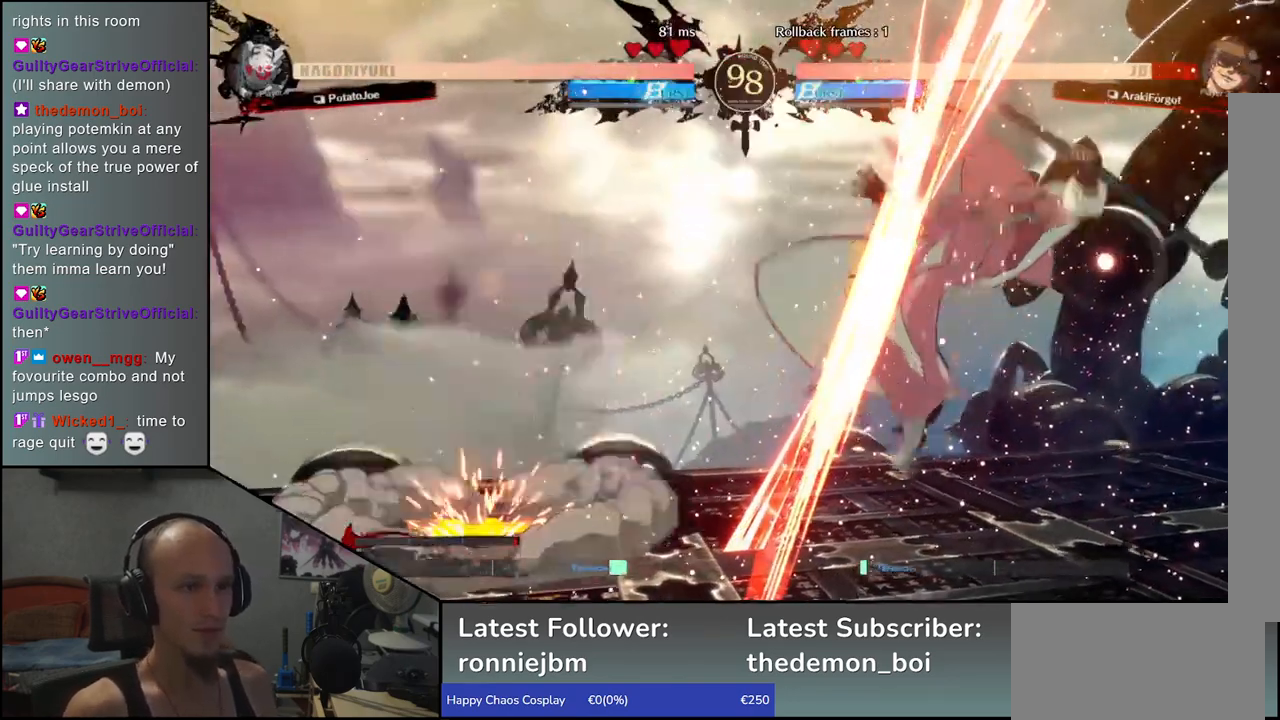
{"buttons": [], "left_stick": "center", "events": []}
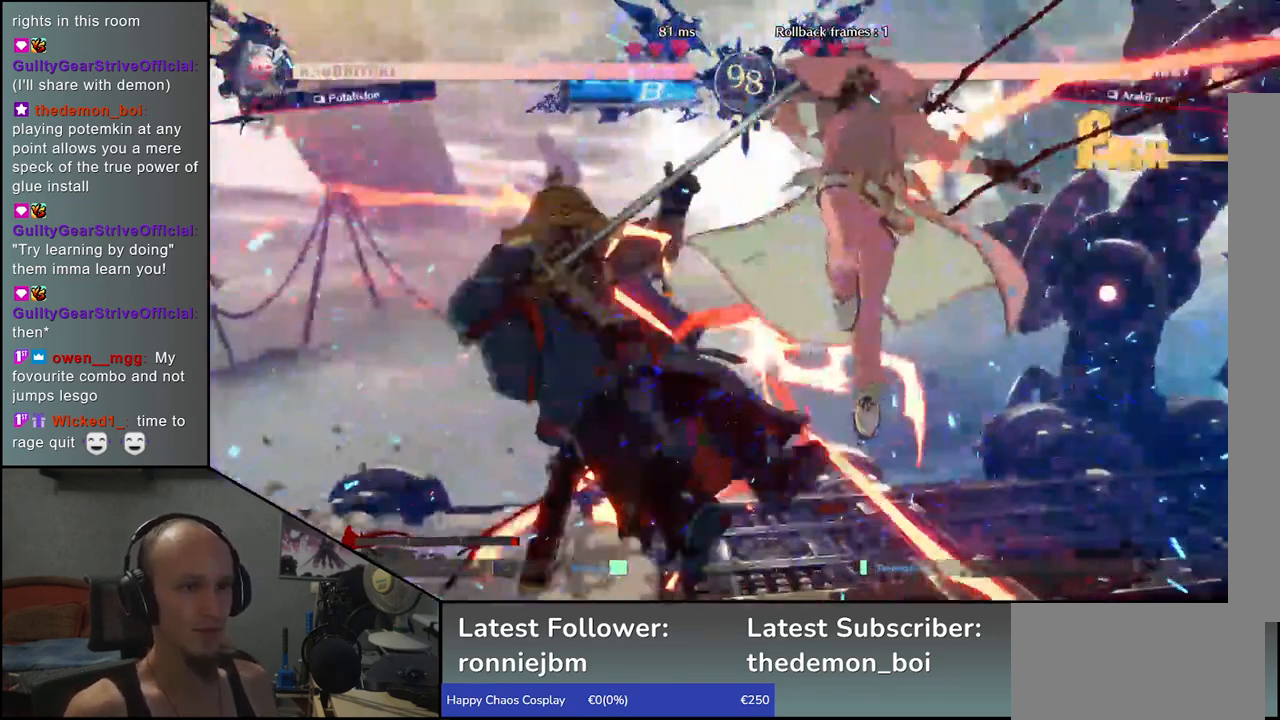
{"buttons": [], "left_stick": "left", "events": [[267, "left_stick", "left"]]}
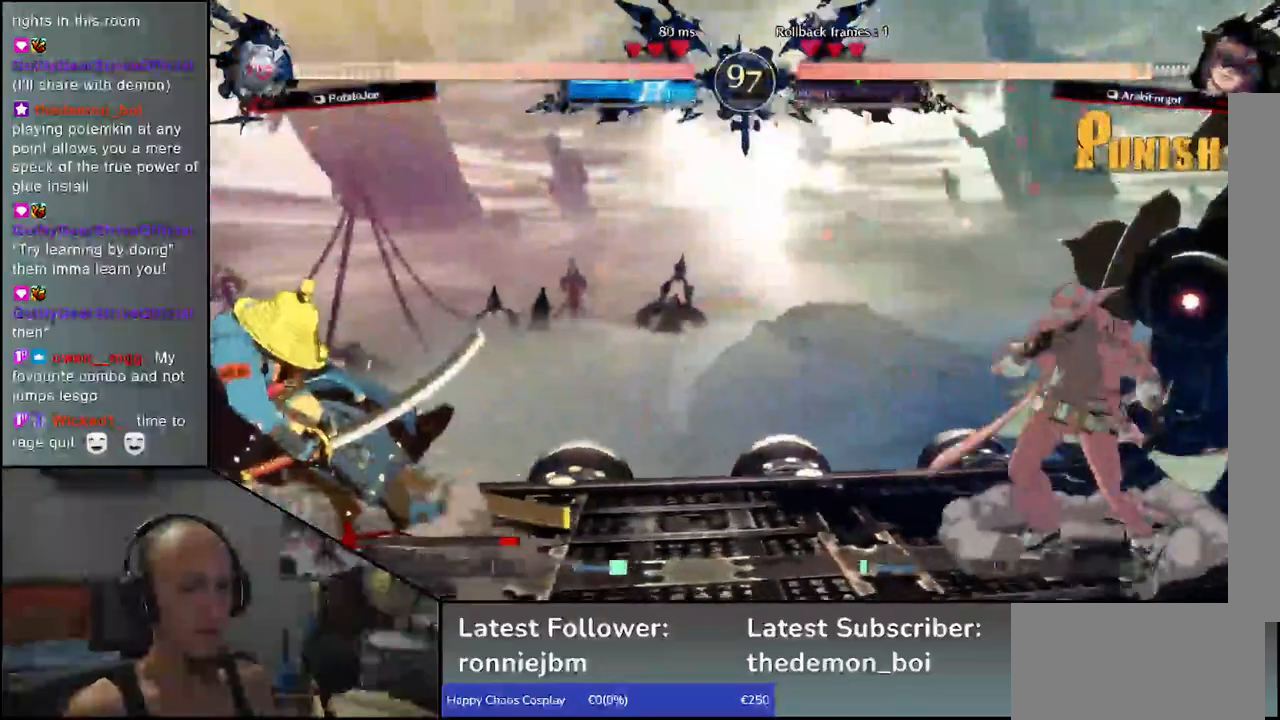
{"buttons": [], "left_stick": "left", "events": []}
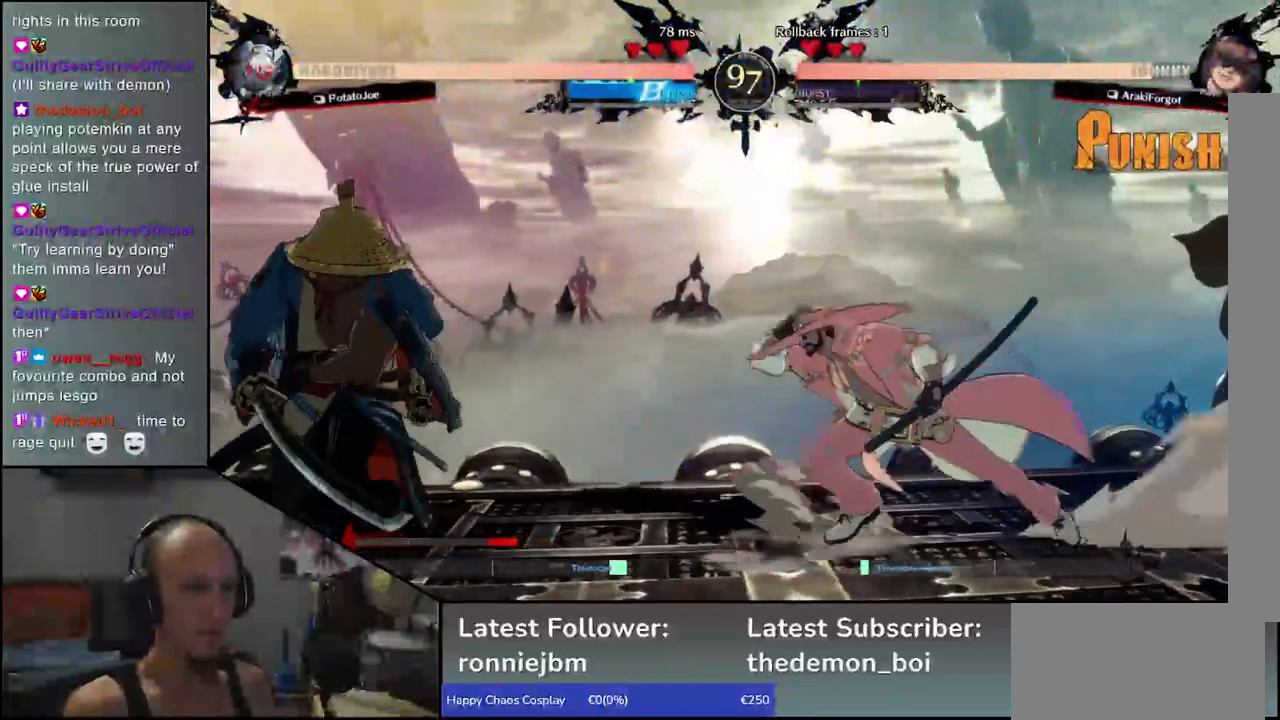
{"buttons": [], "left_stick": "down-left", "events": [[133, "left_stick", "down-left"]]}
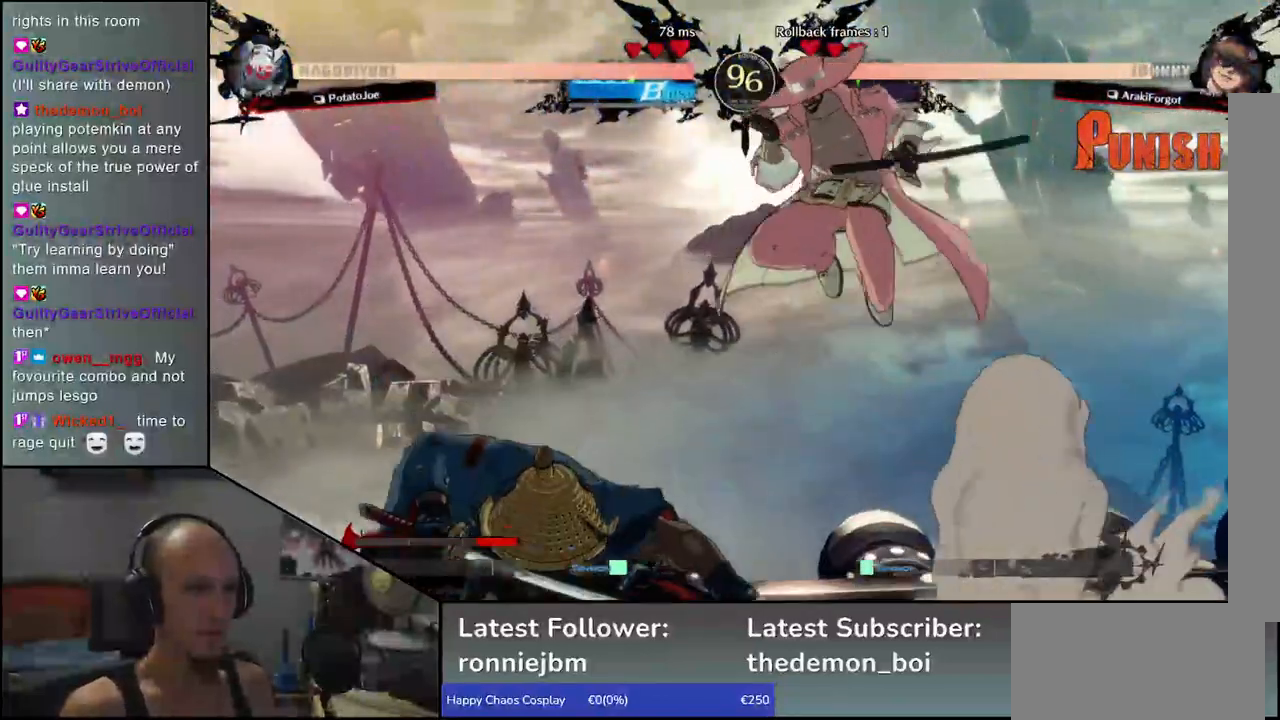
{"buttons": [], "left_stick": "left", "events": [[167, "left_stick", "left"]]}
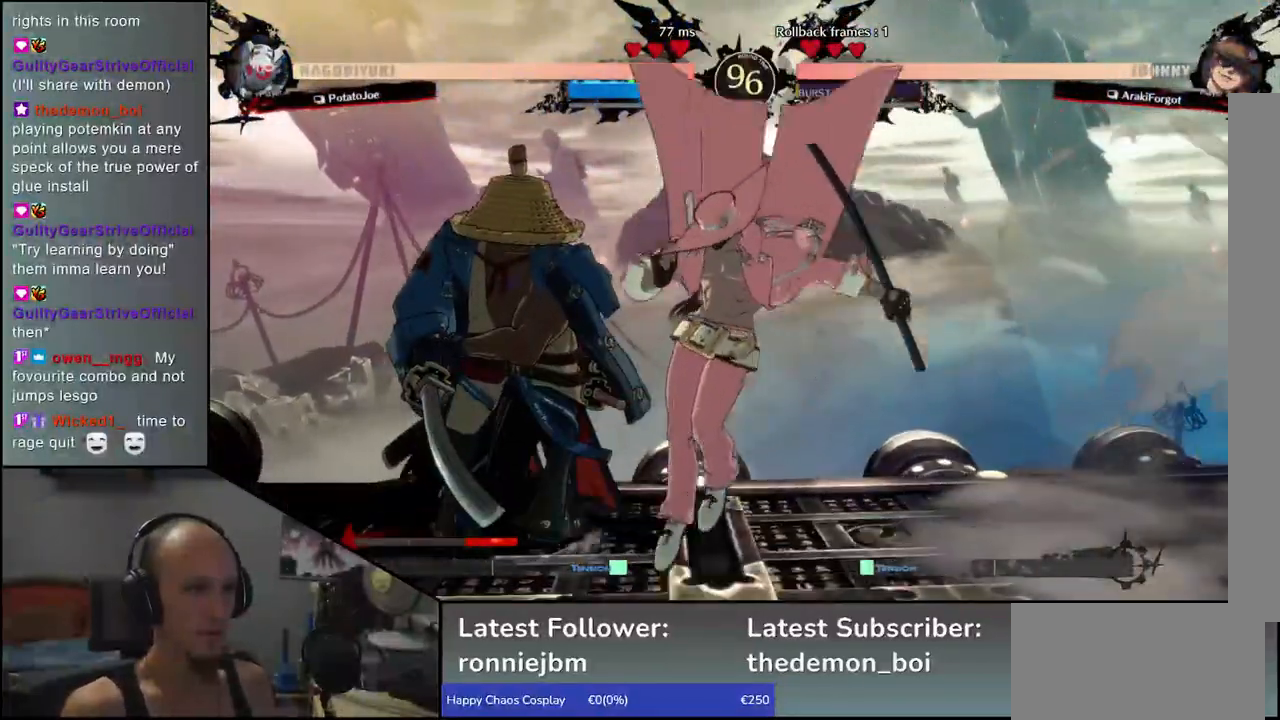
{"buttons": [], "left_stick": "down-left", "events": [[317, "left_stick", "down-left"]]}
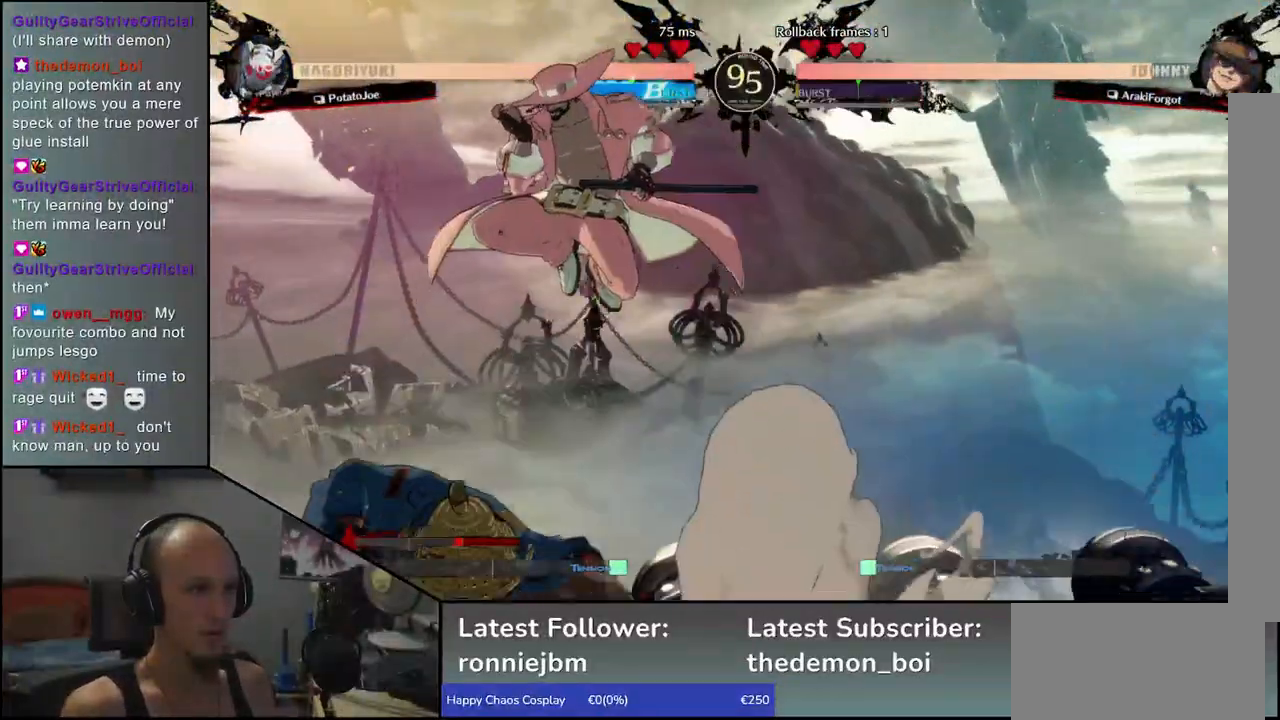
{"buttons": [], "left_stick": "left", "events": [[150, "left_stick", "left"], [383, "SQUARE", "down"], [467, "SQUARE", "up"]]}
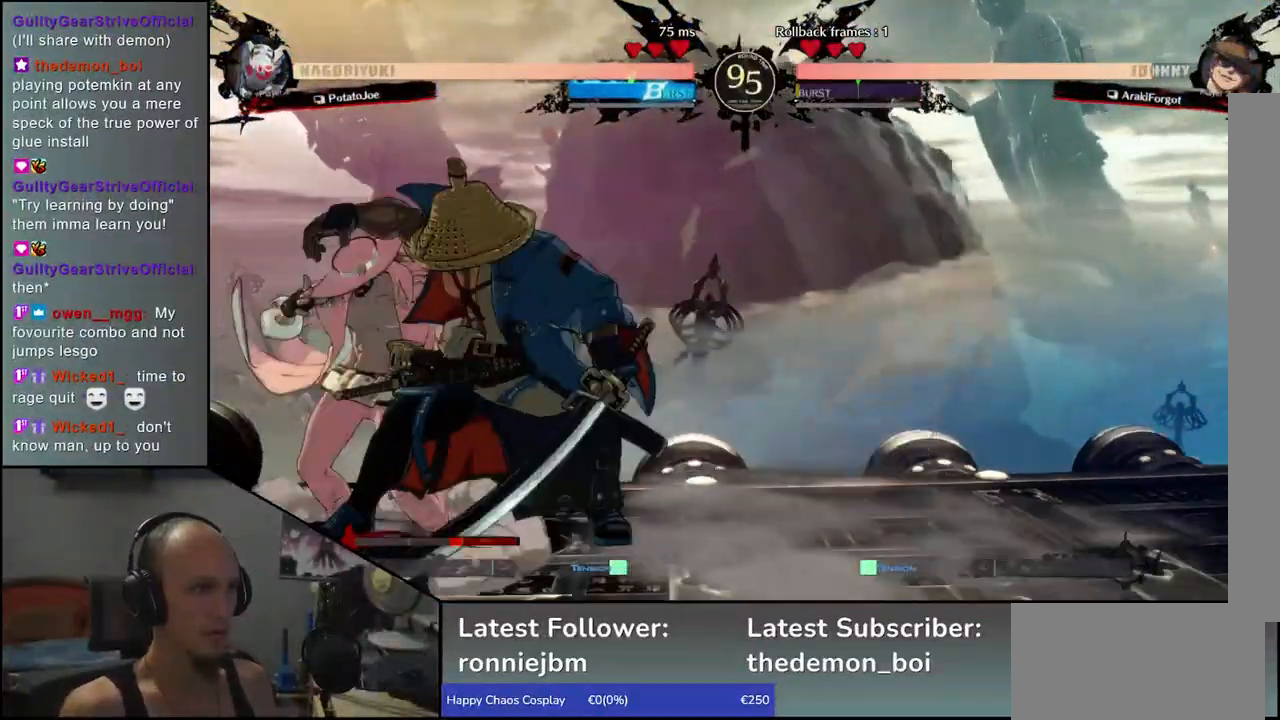
{"buttons": [], "left_stick": "right", "events": [[50, "SQUARE", "down"], [133, "SQUARE", "up"], [217, "SQUARE", "down"], [300, "SQUARE", "up"], [450, "left_stick", "right"]]}
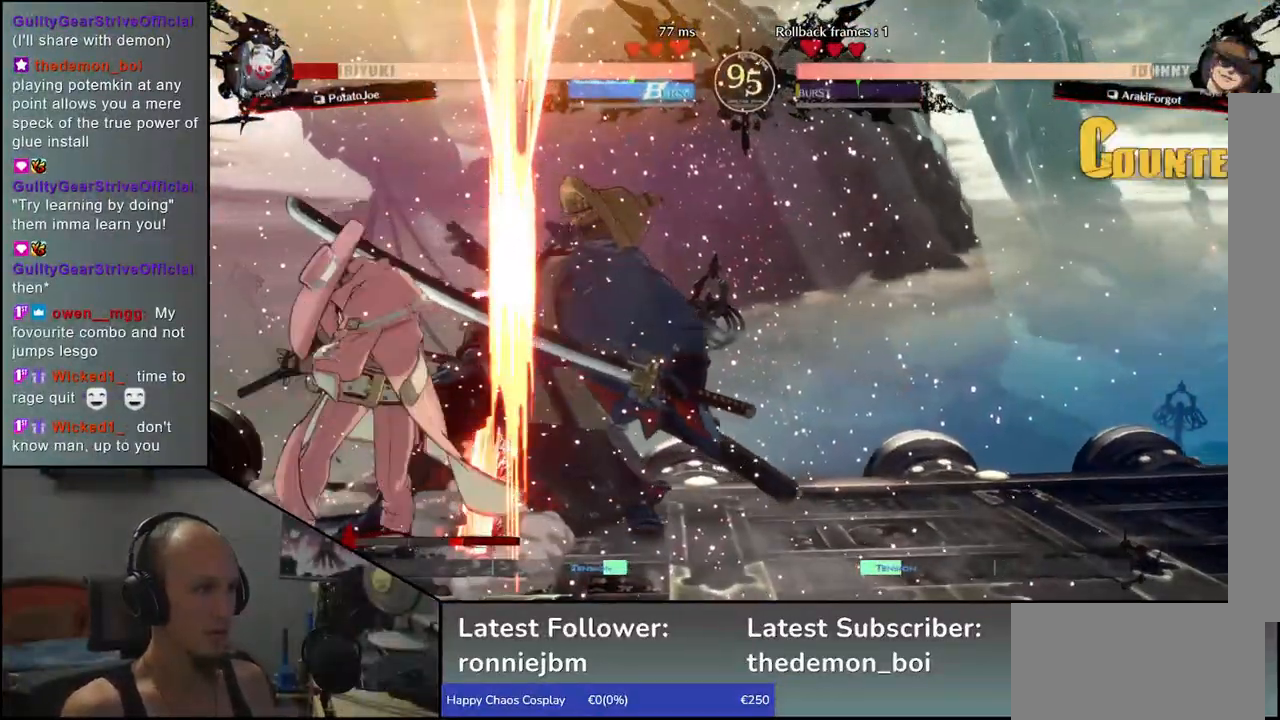
{"buttons": [], "left_stick": "down-right", "events": [[167, "left_stick", "down-right"]]}
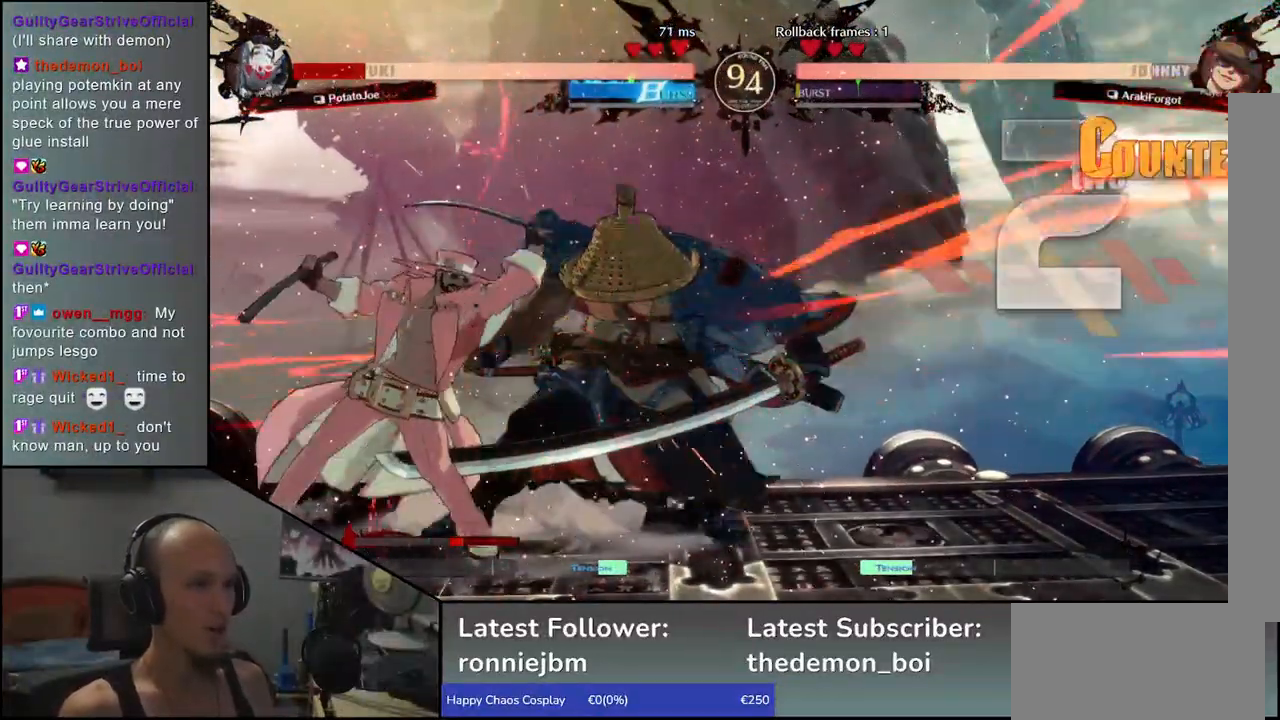
{"buttons": [], "left_stick": "right", "events": [[250, "left_stick", "right"]]}
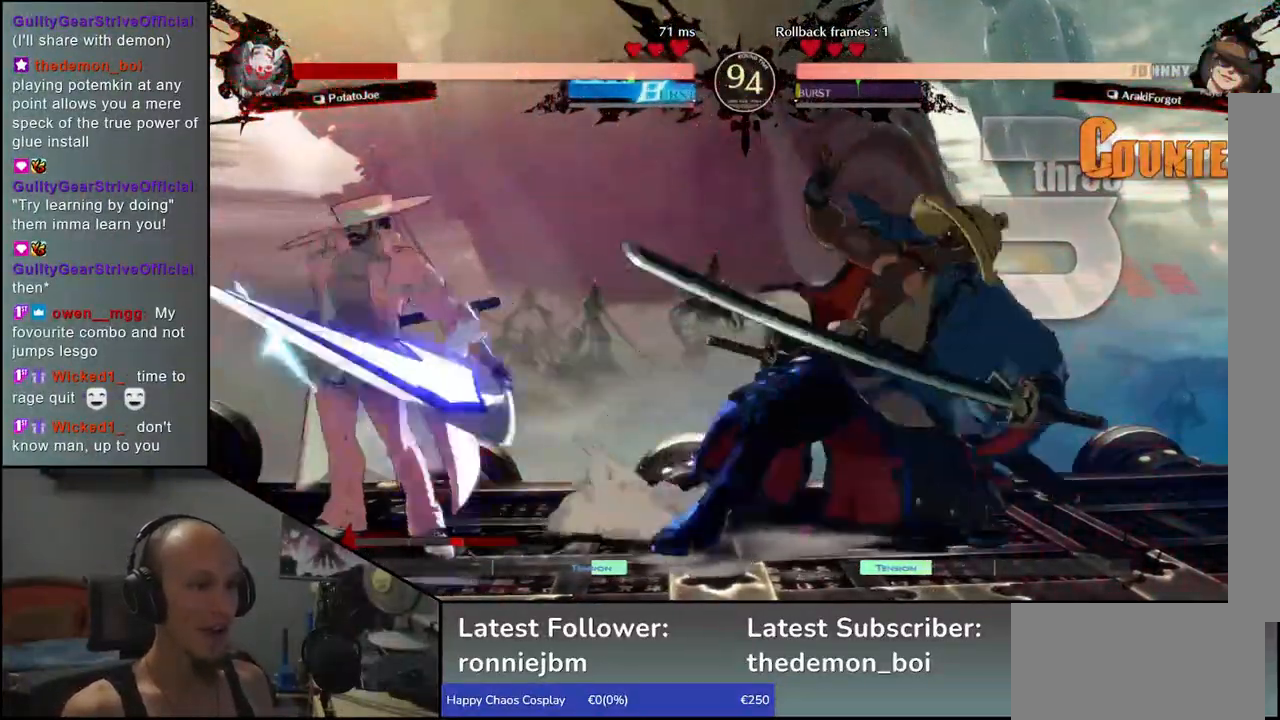
{"buttons": [], "left_stick": "right", "events": []}
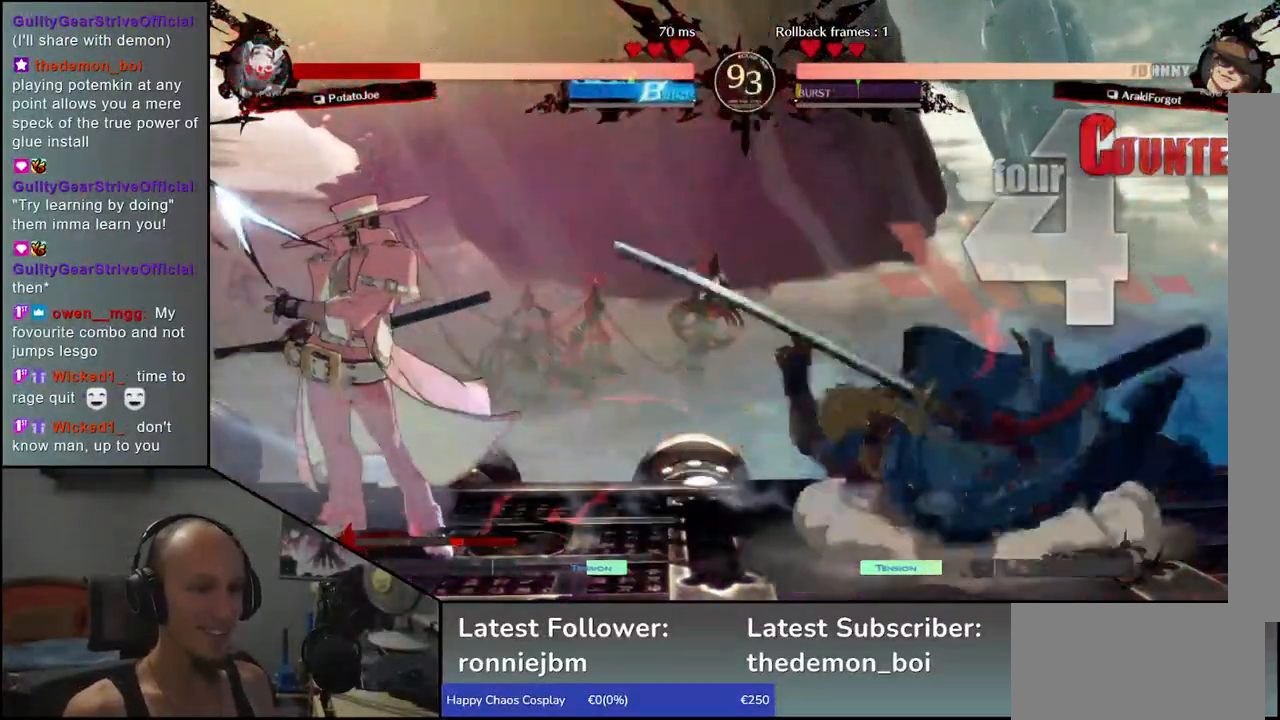
{"buttons": [], "left_stick": "down-right", "events": [[467, "left_stick", "down-right"]]}
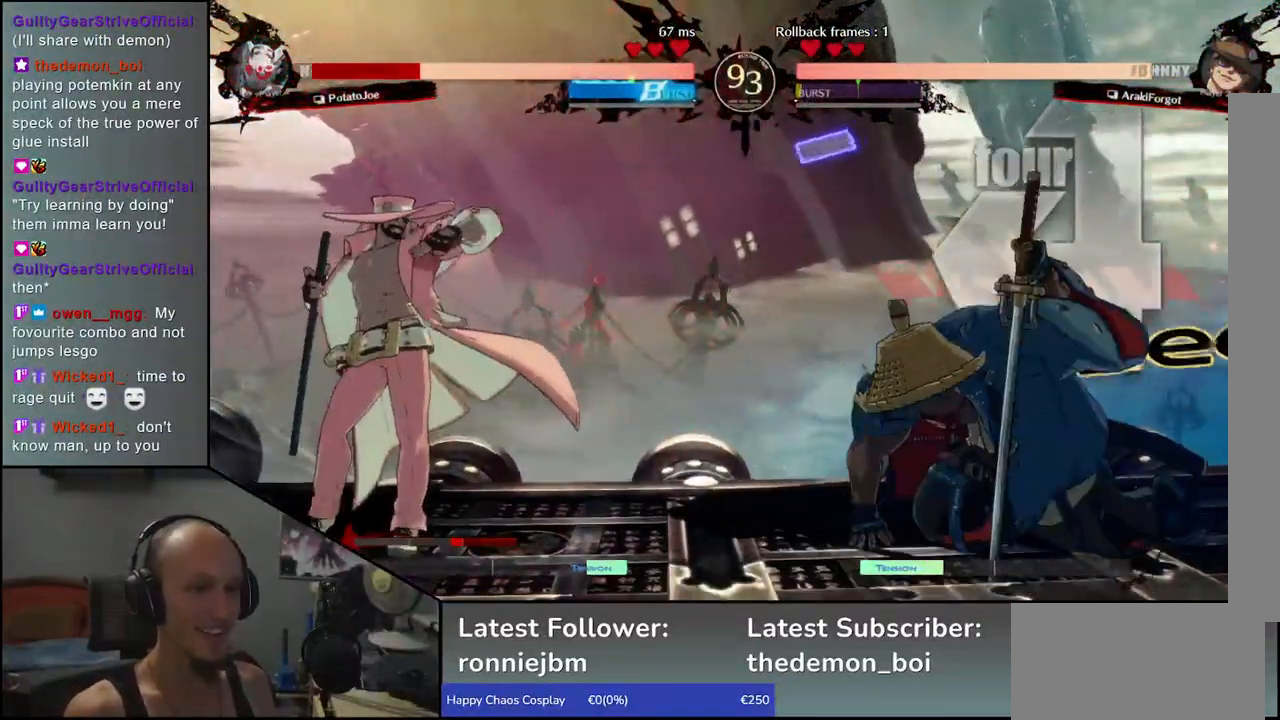
{"buttons": [], "left_stick": "right", "events": [[167, "left_stick", "right"]]}
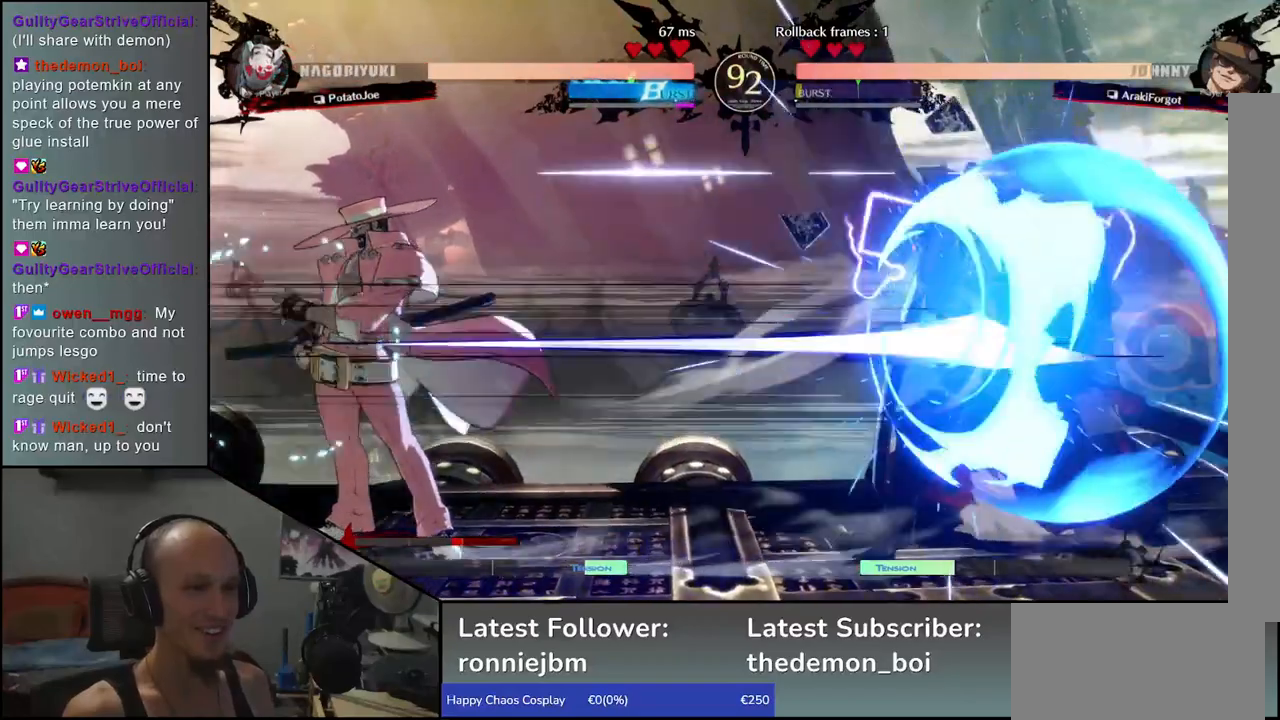
{"buttons": [], "left_stick": "right", "events": []}
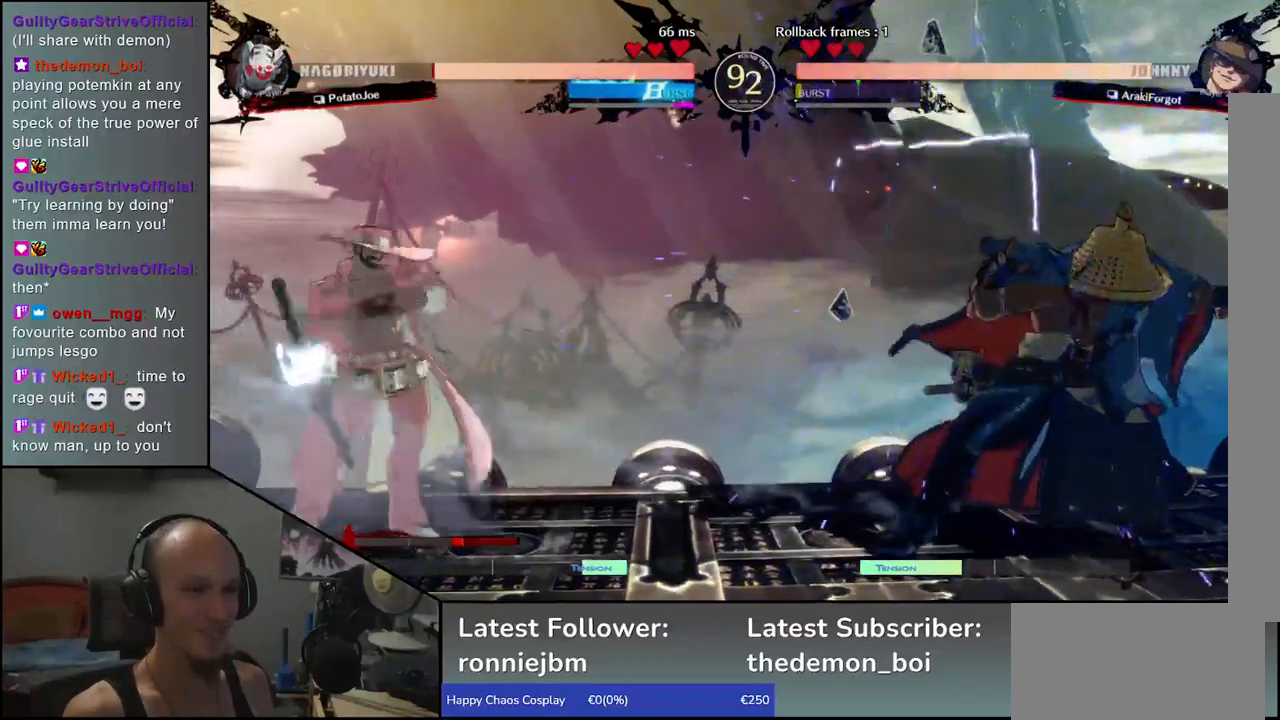
{"buttons": ["L1"], "left_stick": "left", "events": [[417, "left_stick", "left"], [467, "L1", "down"]]}
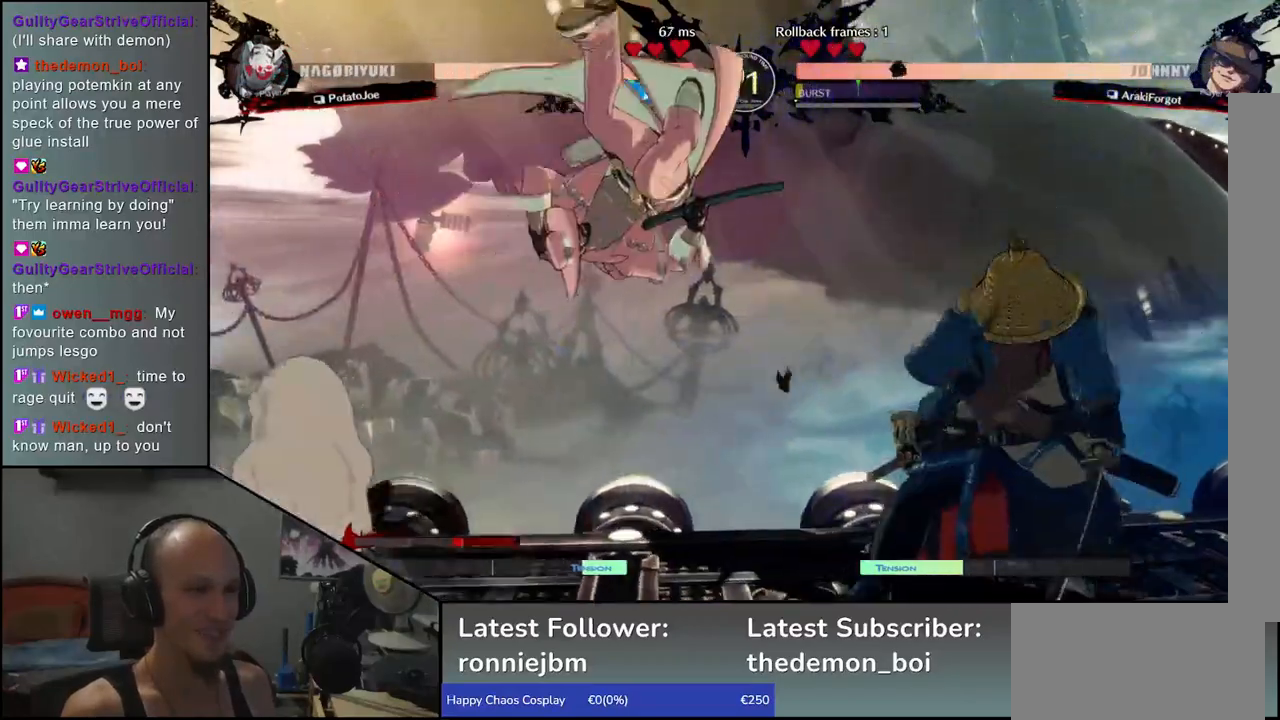
{"buttons": [], "left_stick": "center", "events": [[100, "L1", "up"], [167, "L1", "down"], [250, "L1", "up"], [350, "left_stick", "center"]]}
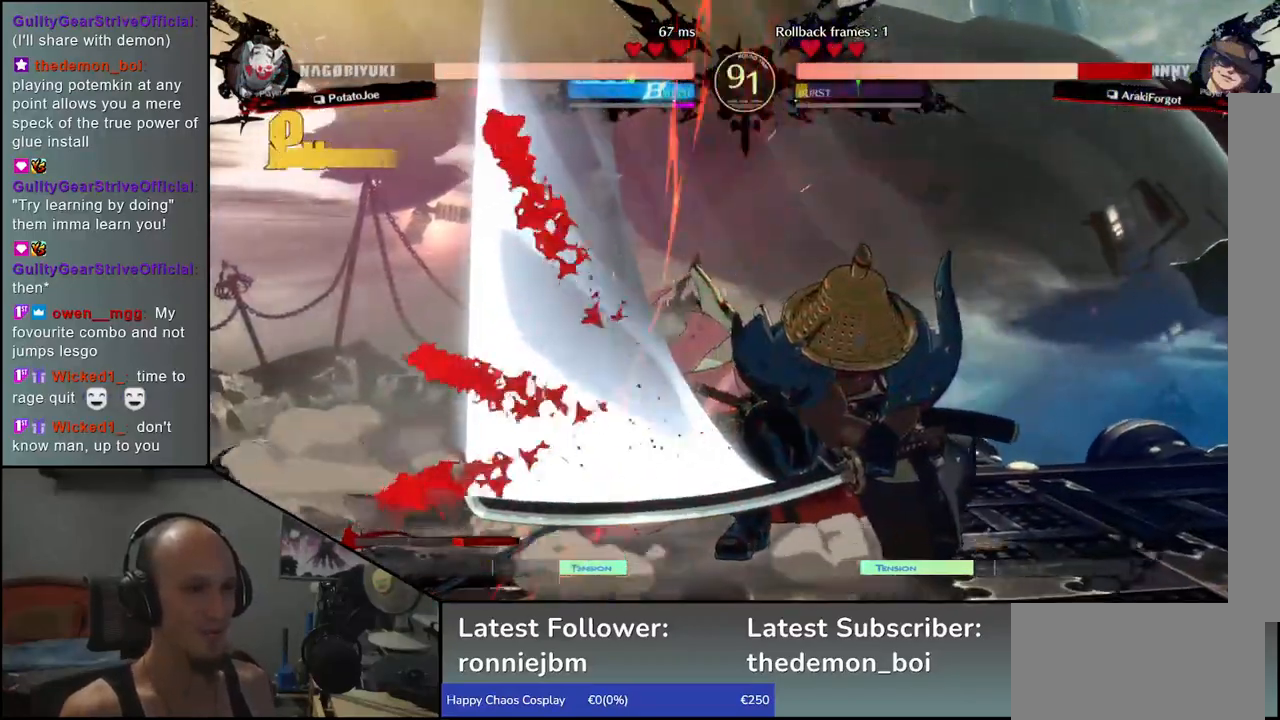
{"buttons": [], "left_stick": "center", "events": []}
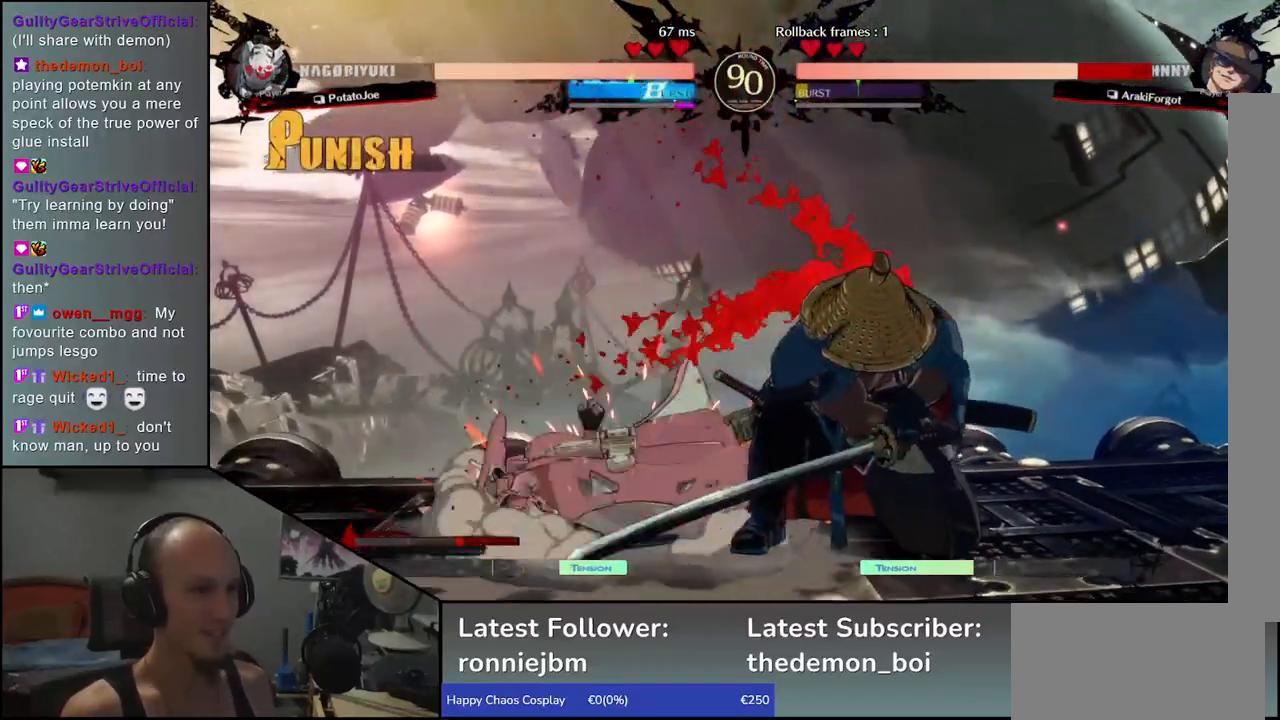
{"buttons": [], "left_stick": "left", "events": [[267, "left_stick", "left"]]}
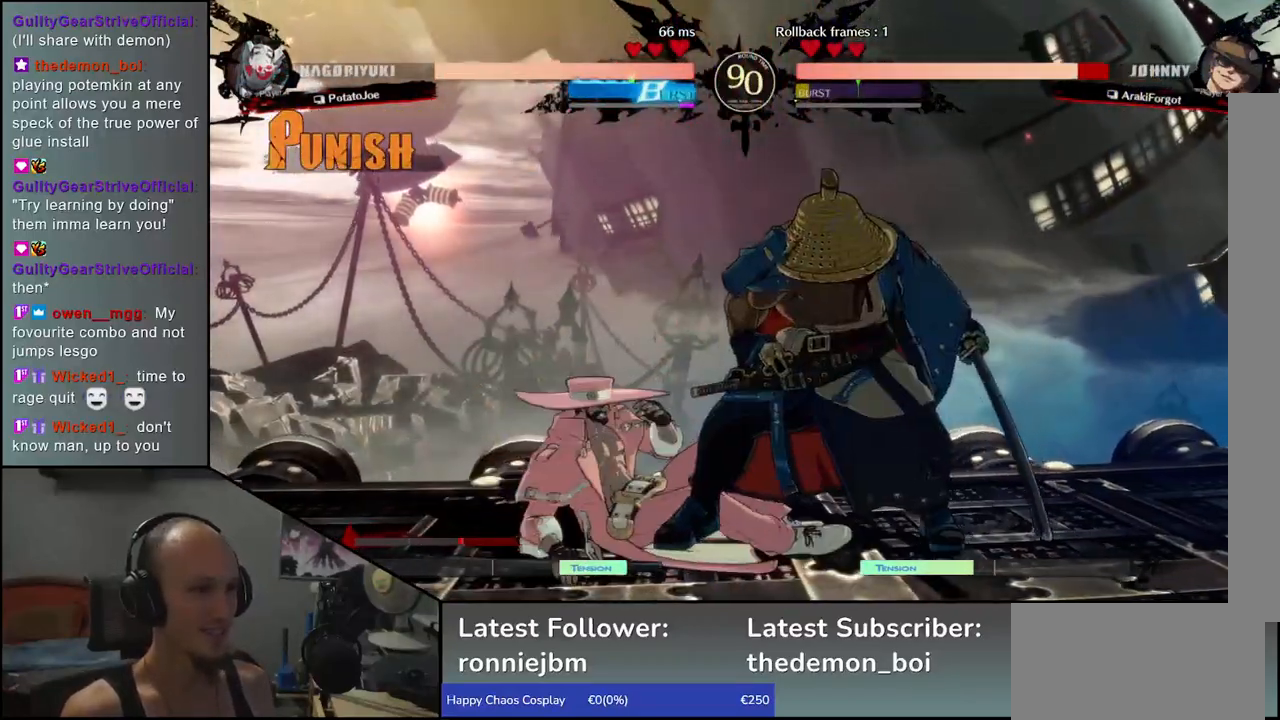
{"buttons": [], "left_stick": "down", "events": [[50, "left_stick", "down"], [100, "left_stick", "right"], [167, "L1", "down"], [217, "left_stick", "center"], [267, "L1", "up"], [267, "left_stick", "left"], [383, "L1", "down"], [400, "left_stick", "down"], [467, "L1", "up"]]}
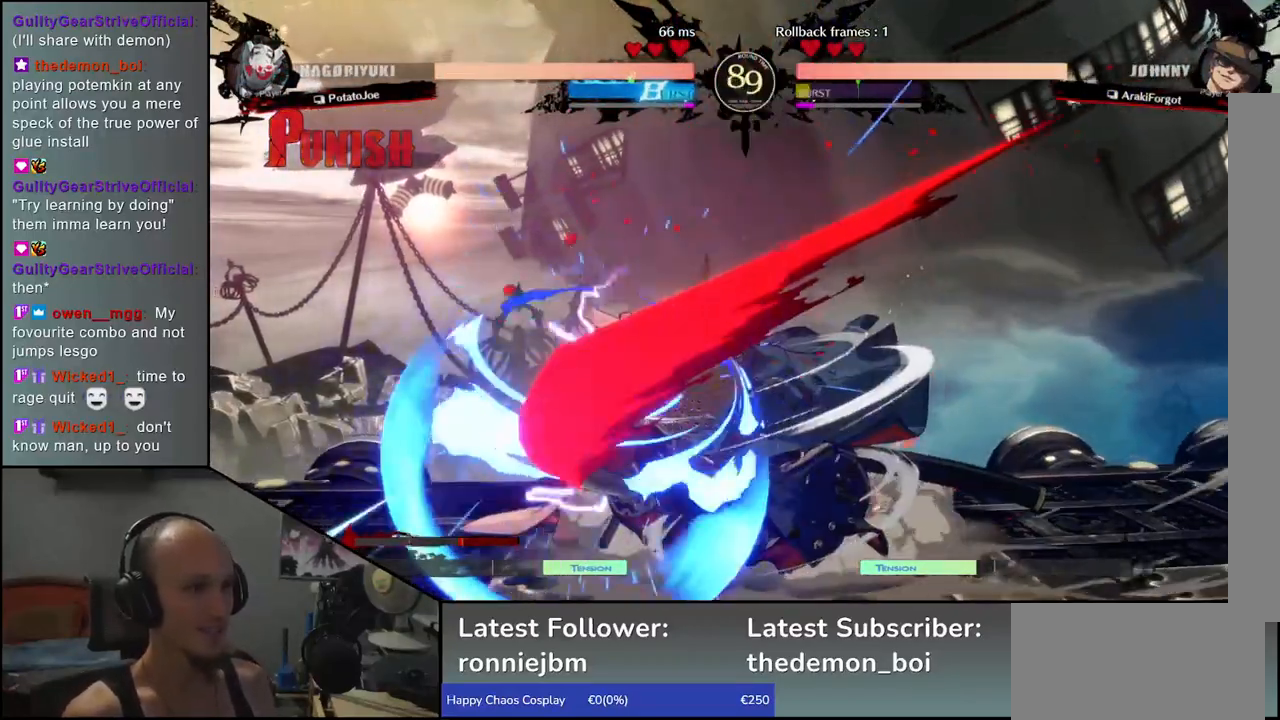
{"buttons": ["L1"], "left_stick": "down", "events": [[17, "left_stick", "left"], [100, "L1", "down"], [100, "left_stick", "down"], [250, "L1", "up"], [250, "left_stick", "left"], [367, "left_stick", "down"], [500, "L1", "down"]]}
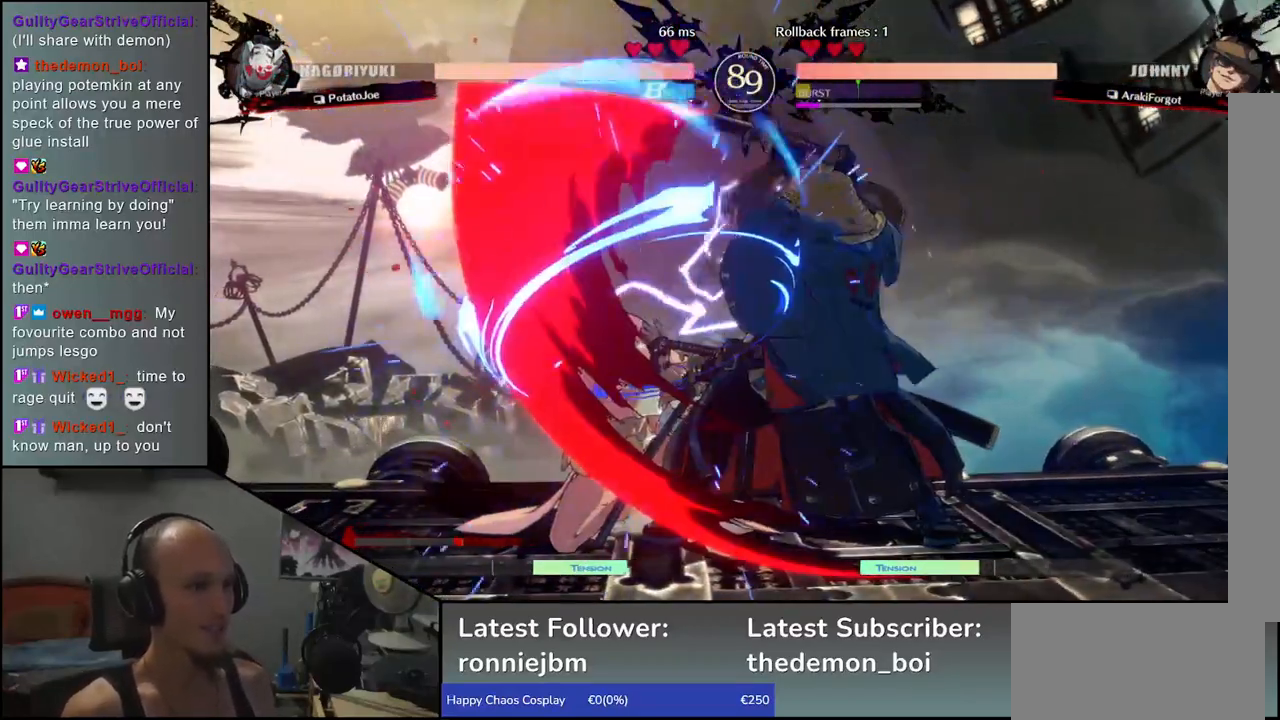
{"buttons": [], "left_stick": "left", "events": [[17, "left_stick", "left"], [133, "L1", "up"], [200, "left_stick", "down-right"], [400, "left_stick", "left"]]}
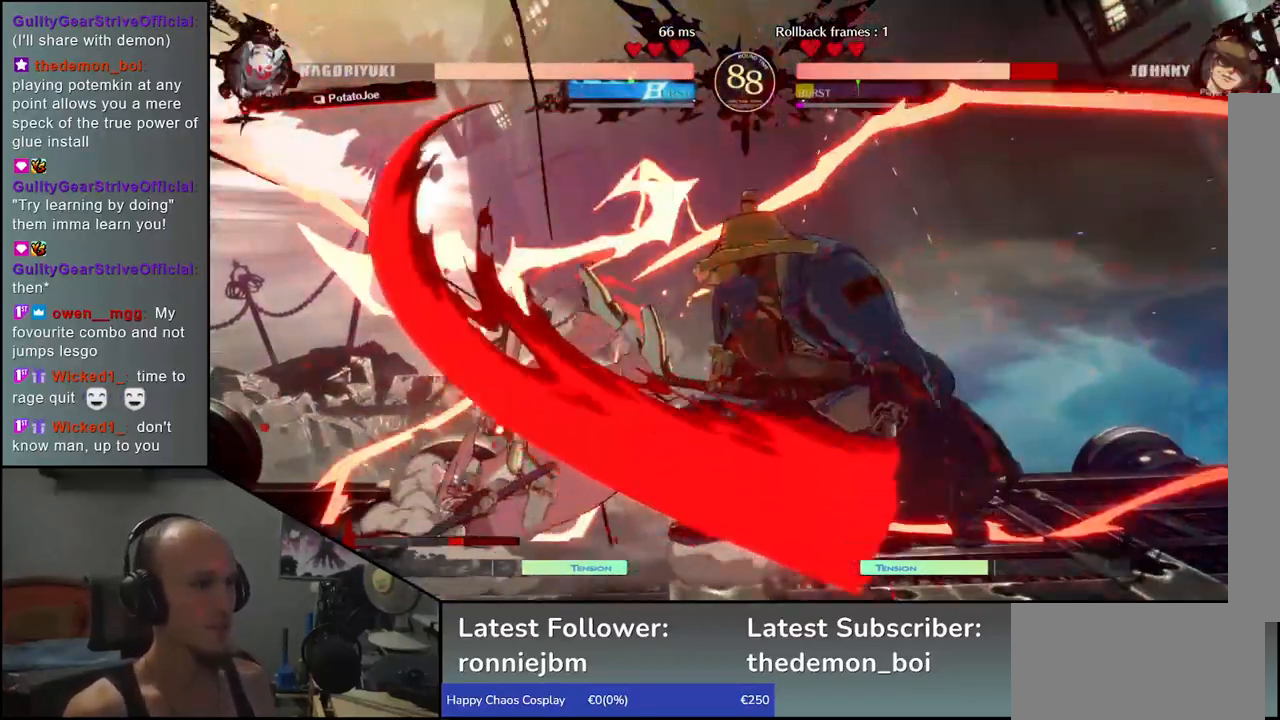
{"buttons": [], "left_stick": "left", "events": [[17, "CROSS", "down"], [33, "left_stick", "center"], [83, "CROSS", "up"], [300, "left_stick", "left"]]}